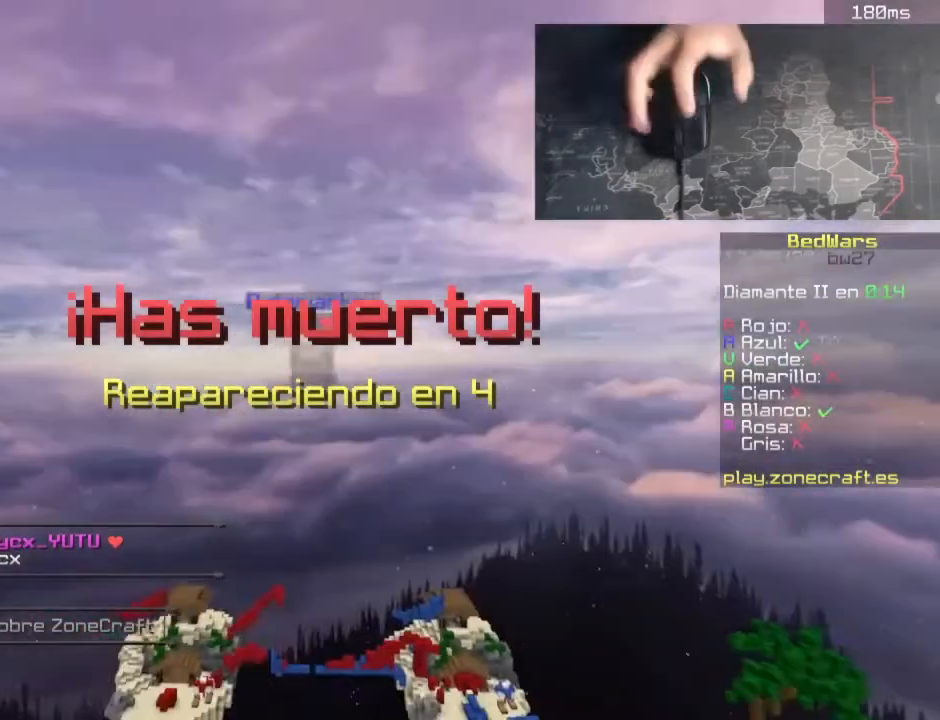
Gameplay with keyboard and mouse; each line is a JSON object with the keys and mouse buttons held at the frame after it. "events" lists presses ("down") and releases ("up") of "a", "d", "s", "space", "w", "mouse_left" and "mouse_right" between this image and that frame as [ms after this image, input, new state], when the widget could be followed in between. "mouse_left", "mouse_right" = the "left", "right" buttons of the "mouse" list. No other keys are recorded. Fast repeated clicks can show as one long hold. Mouse movement is not recorded.
{"keys": ["s"], "mouse": [], "events": []}
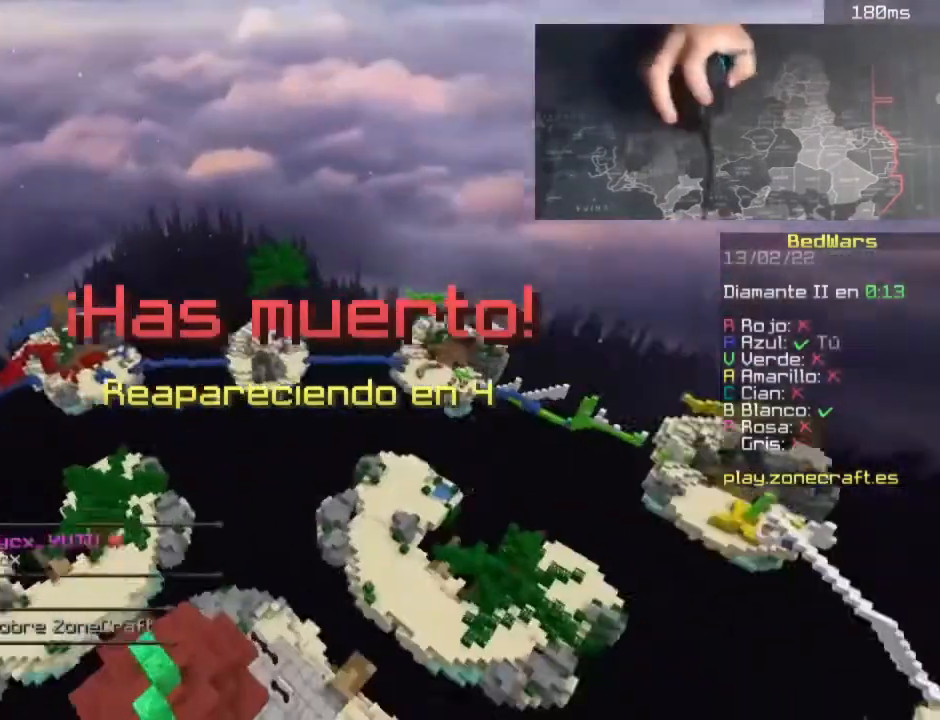
{"keys": ["s"], "mouse": [], "events": []}
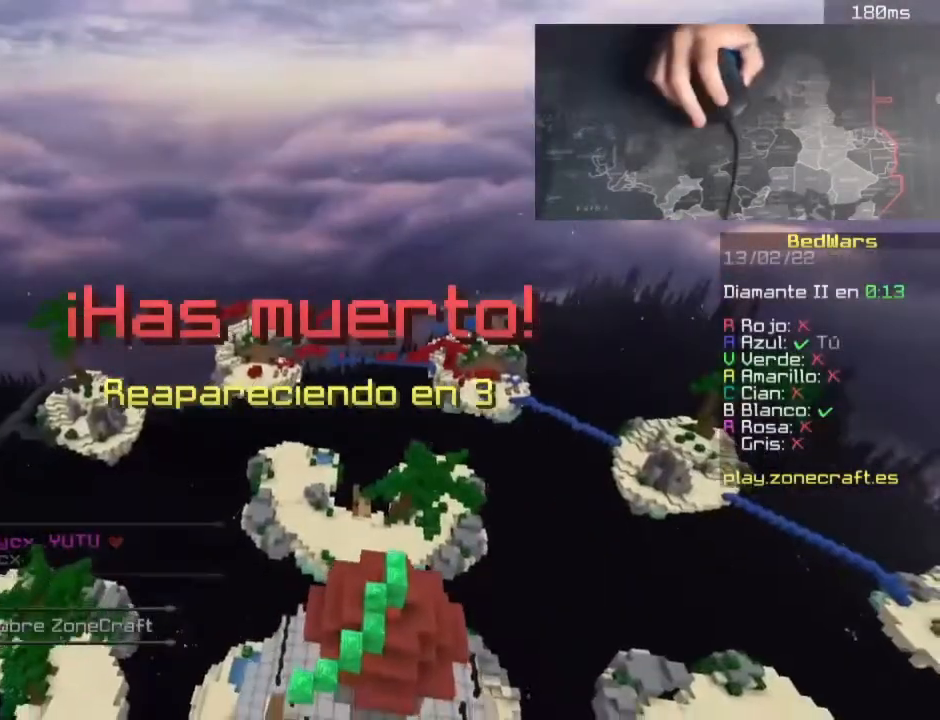
{"keys": ["s"], "mouse": [], "events": []}
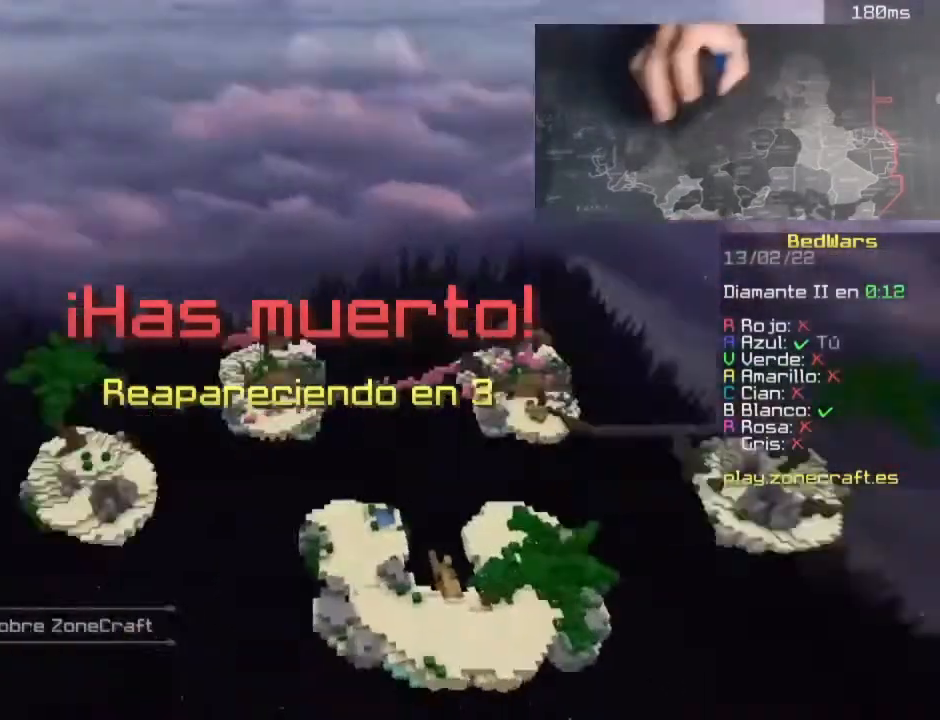
{"keys": ["w"], "mouse": []}
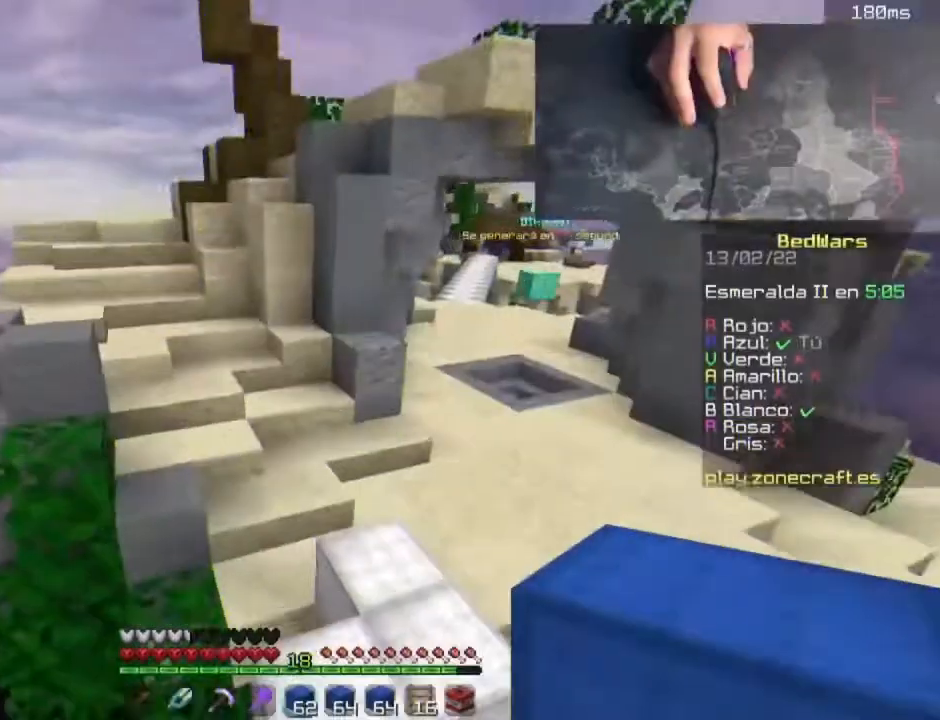
{"keys": ["space", "w"], "mouse": [], "events": [[60, "d", "down"], [380, "d", "up"], [460, "space", "down"]]}
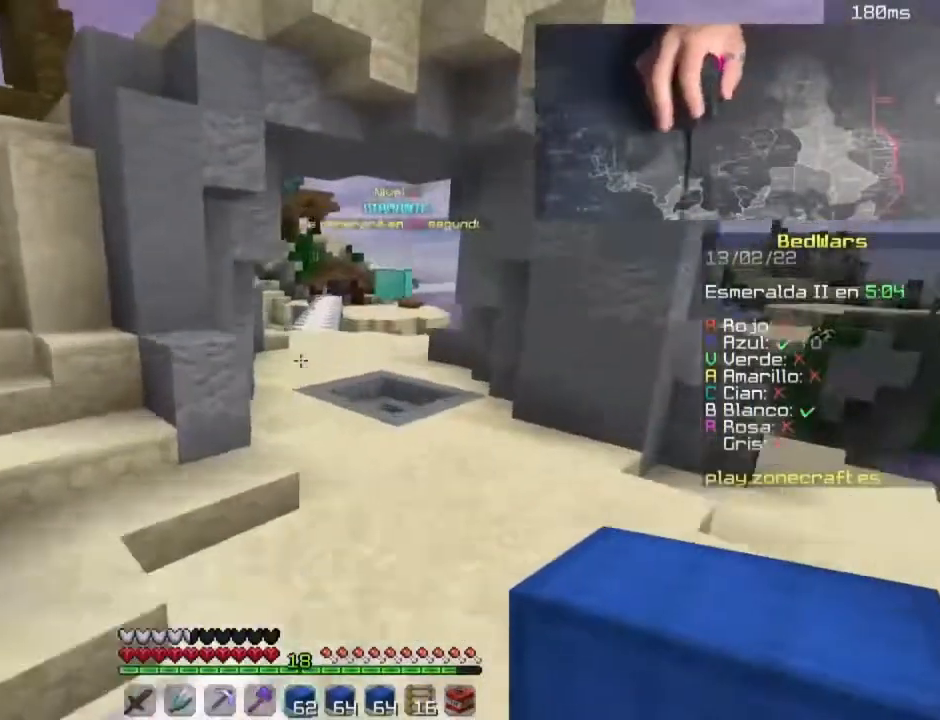
{"keys": ["space", "w"], "mouse": [], "events": []}
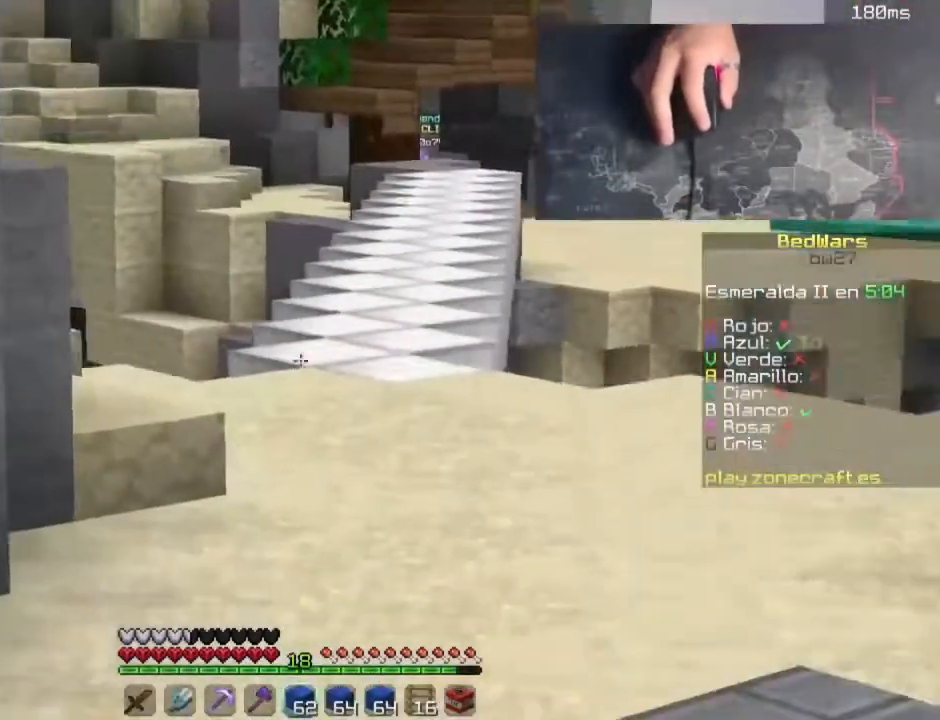
{"keys": ["space", "w"], "mouse": [], "events": []}
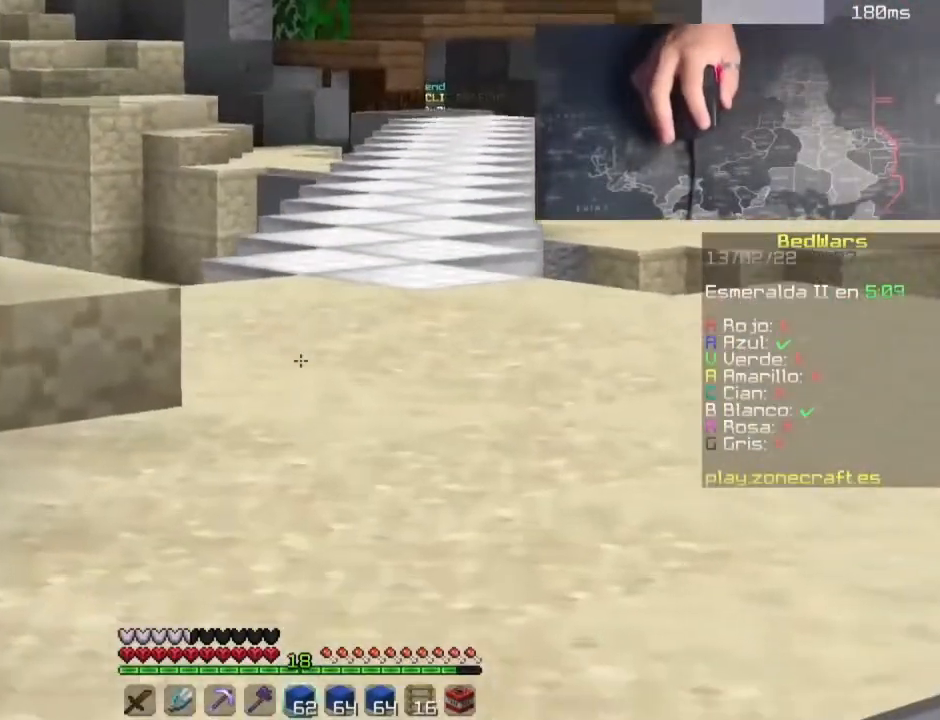
{"keys": ["space", "w"], "mouse": [], "events": []}
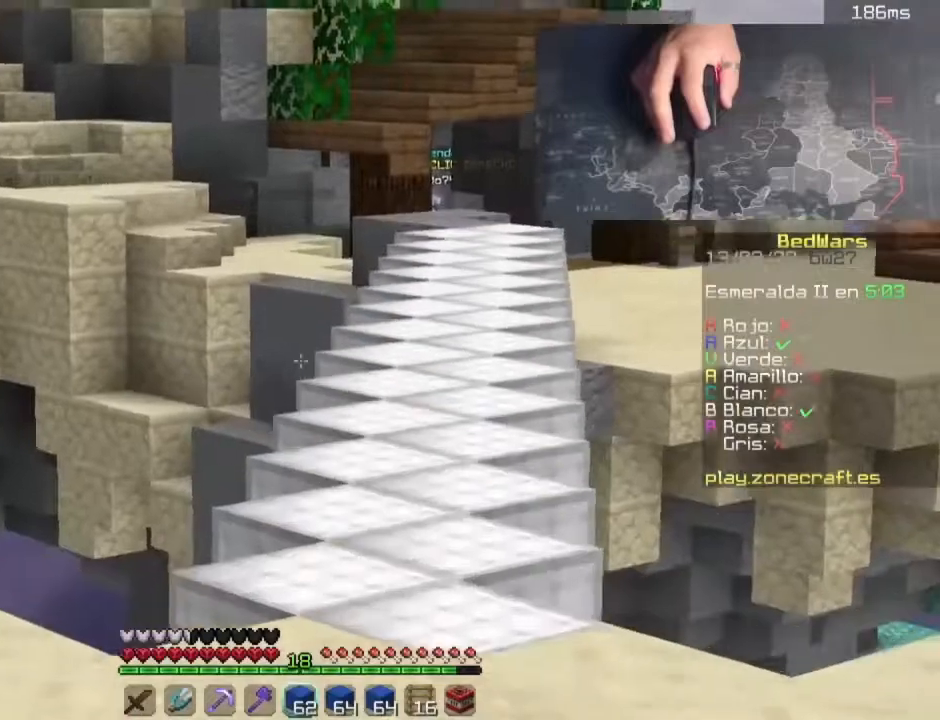
{"keys": ["space", "w"], "mouse": [], "events": []}
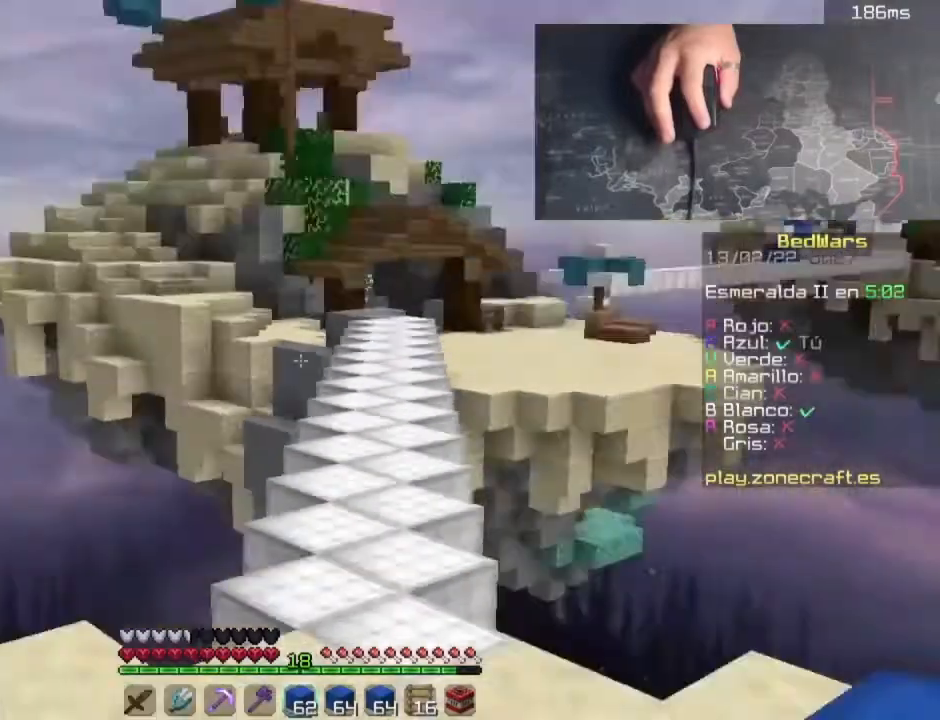
{"keys": ["space", "w"], "mouse": [], "events": [[80, "space", "up"], [280, "space", "down"]]}
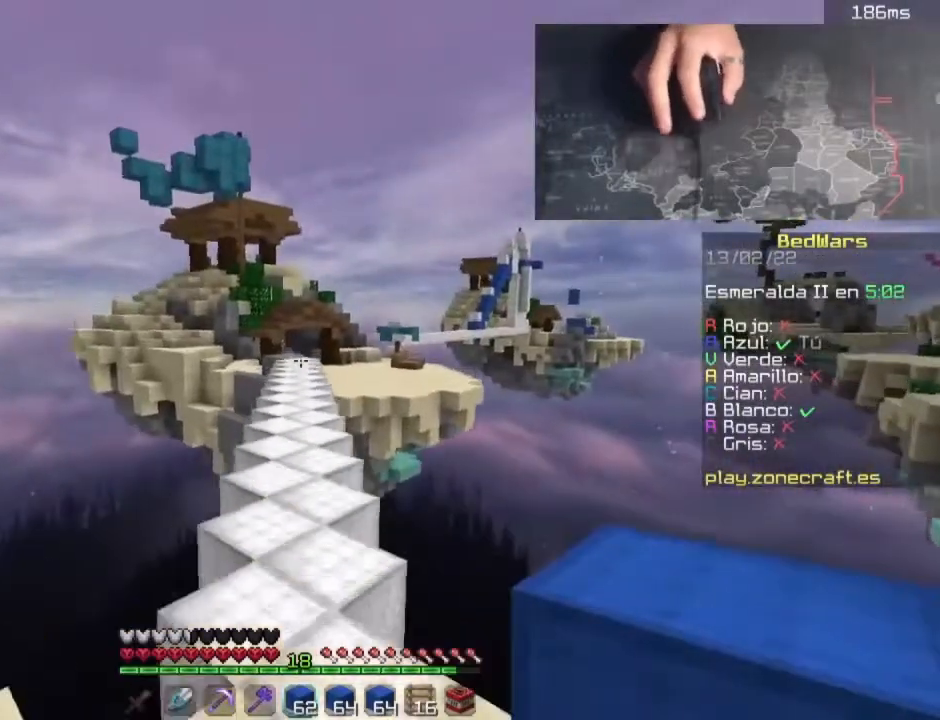
{"keys": ["space", "w"], "mouse": [], "events": []}
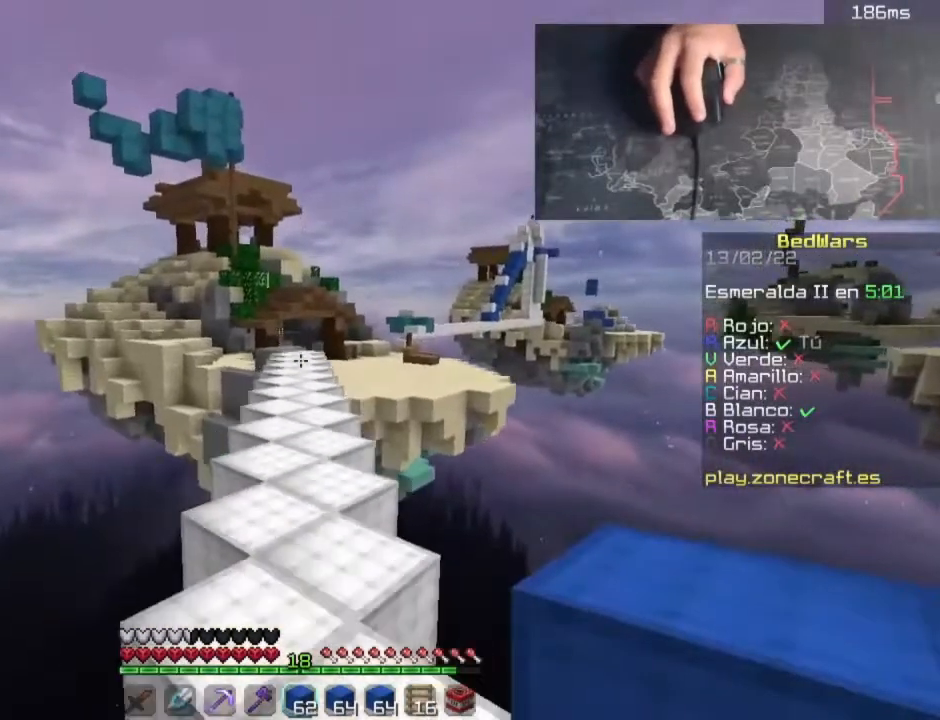
{"keys": ["w"], "mouse": [], "events": [[480, "space", "up"]]}
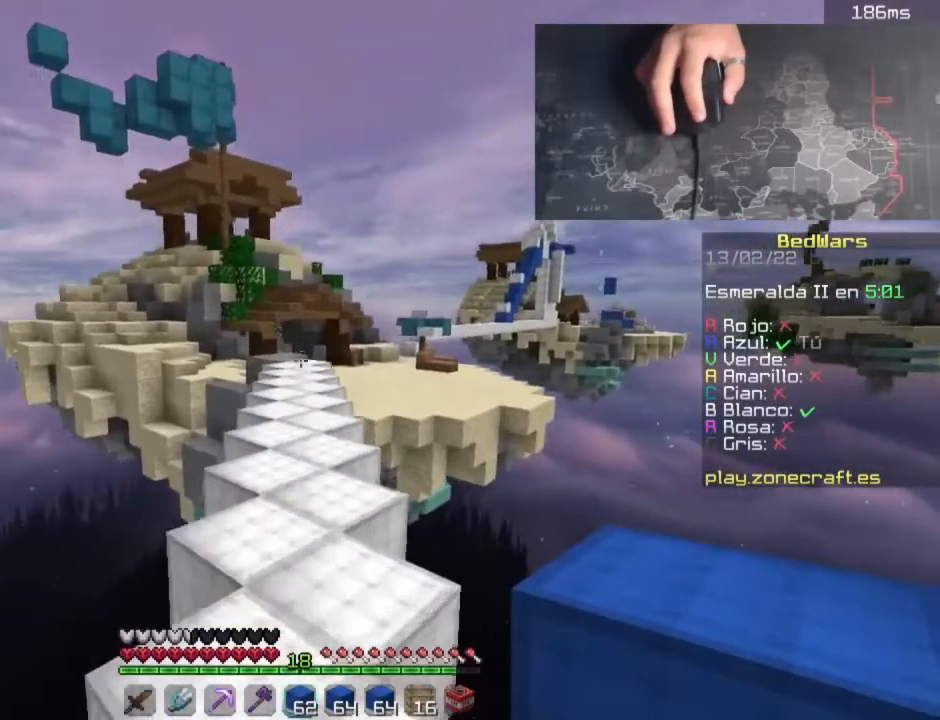
{"keys": ["w"], "mouse": [], "events": []}
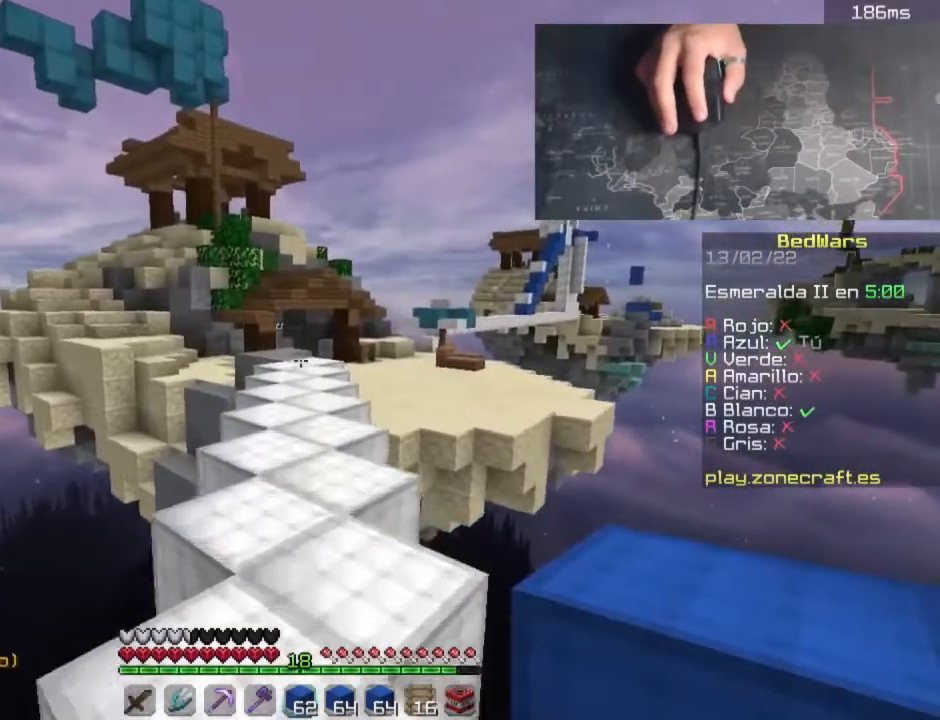
{"keys": ["w"], "mouse": [], "events": []}
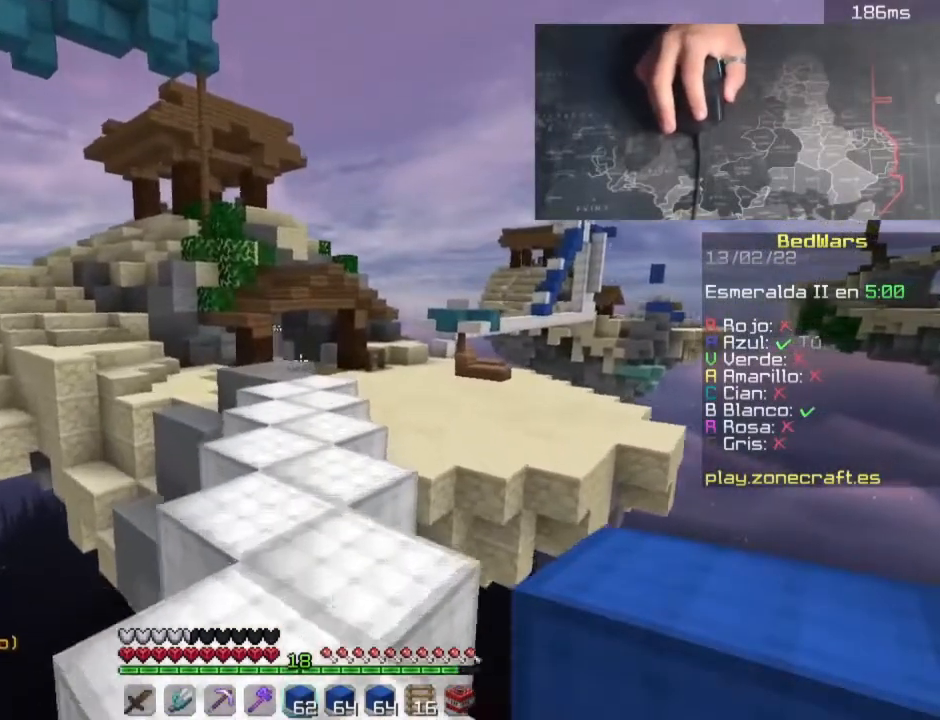
{"keys": ["w"], "mouse": [], "events": []}
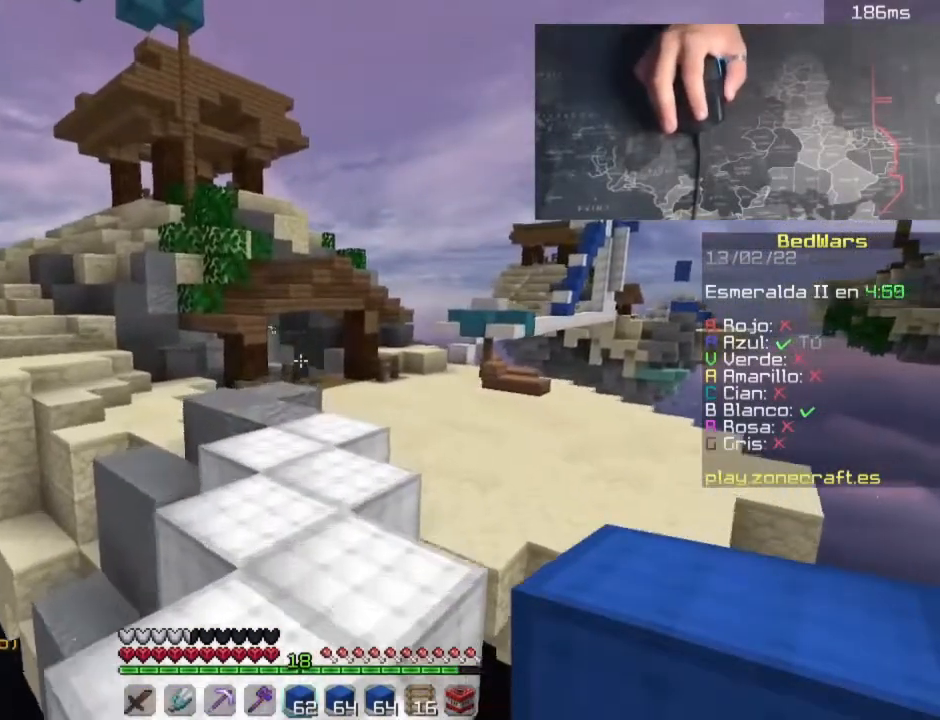
{"keys": [], "mouse": [], "events": [[440, "w", "up"]]}
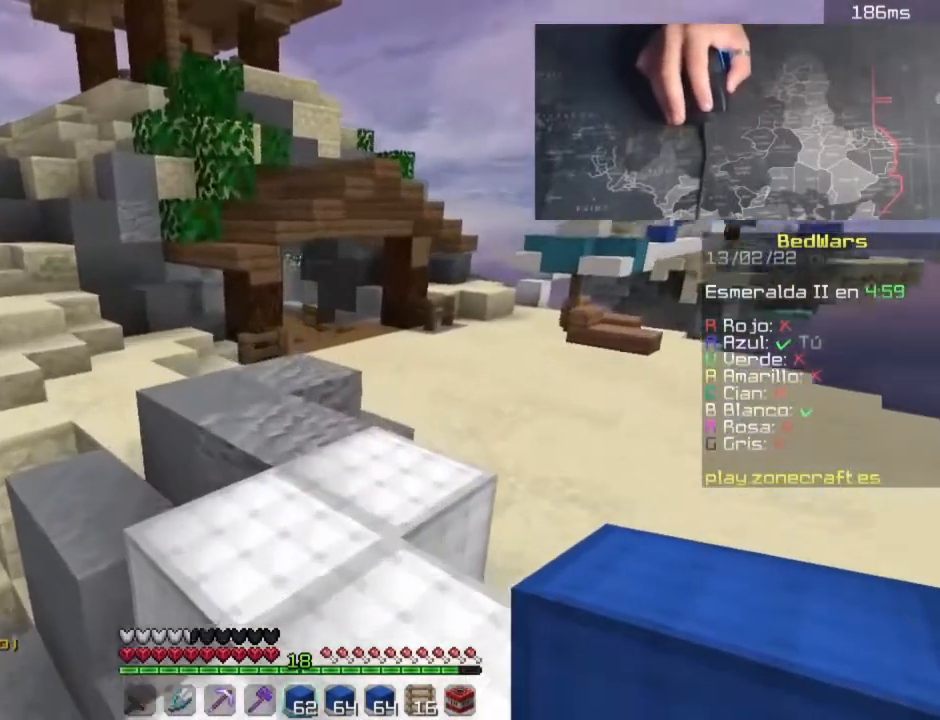
{"keys": [], "mouse": [], "events": []}
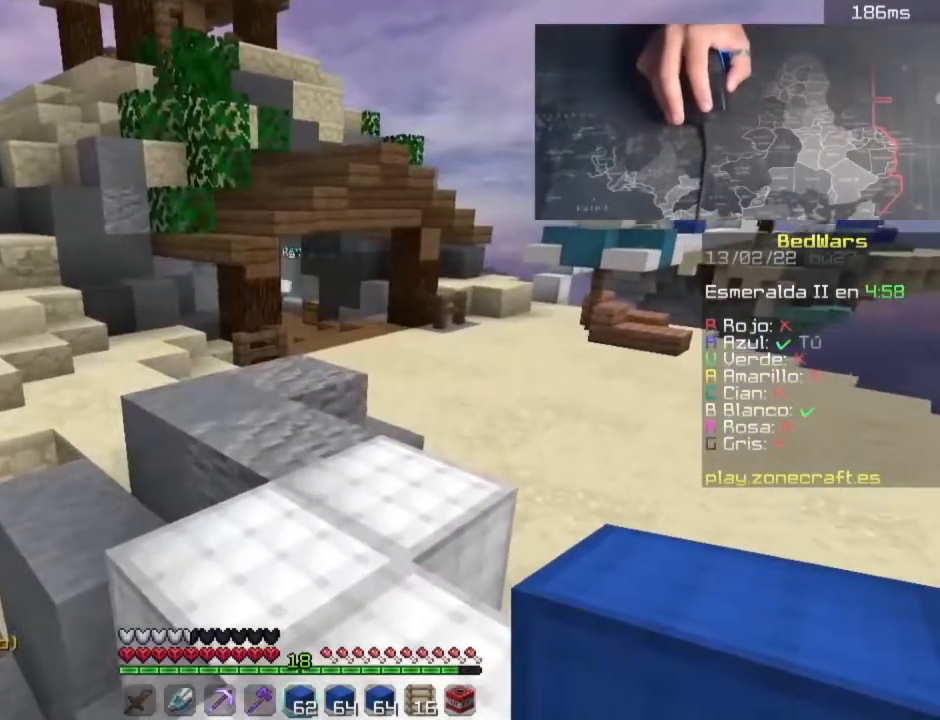
{"keys": ["s"], "mouse": [], "events": [[40, "s", "down"], [280, "s", "up"], [400, "s", "down"]]}
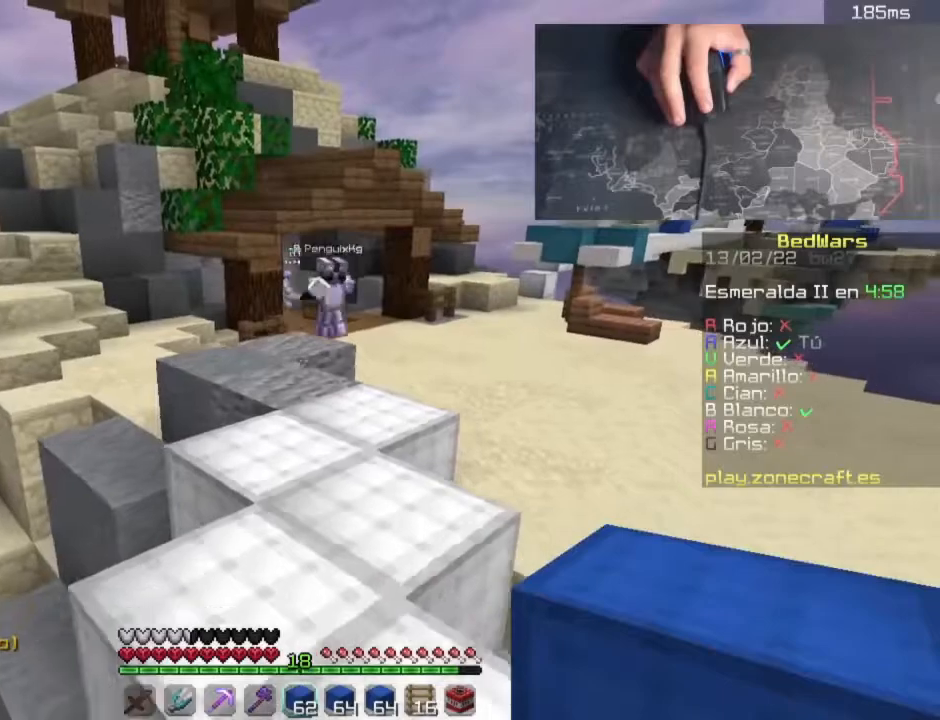
{"keys": ["s"], "mouse": [], "events": [[460, "d", "down"], [500, "d", "up"]]}
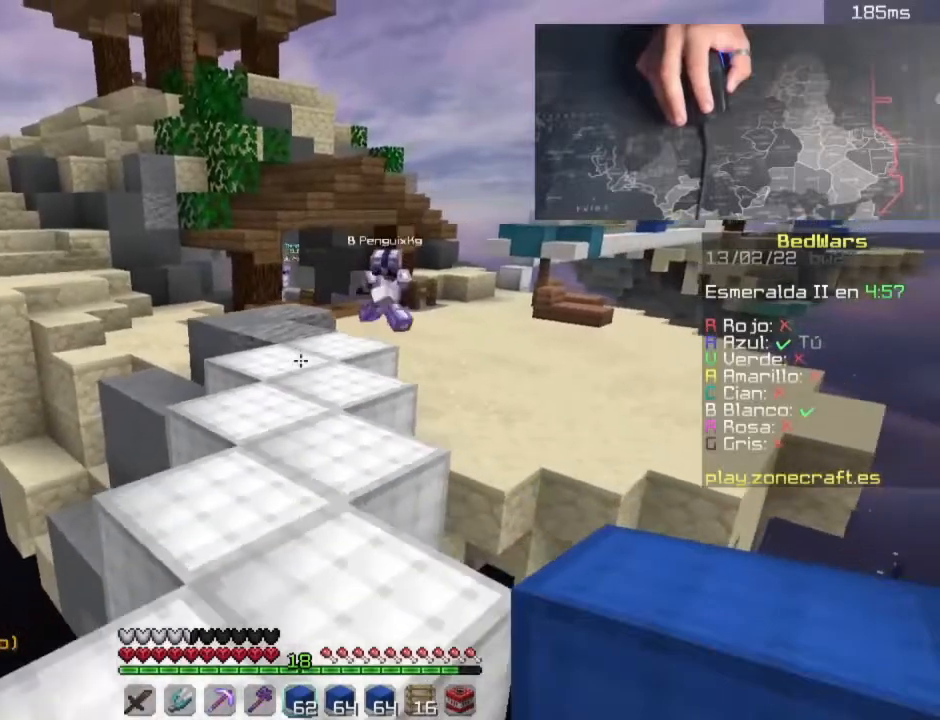
{"keys": ["a", "s"], "mouse": [], "events": [[400, "a", "down"]]}
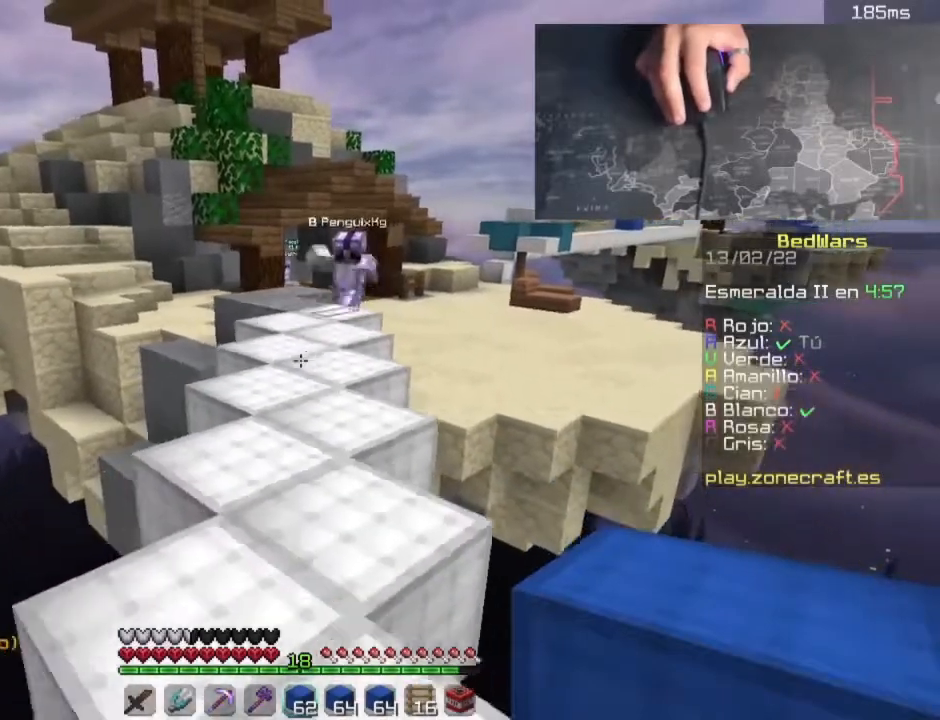
{"keys": ["d", "s"], "mouse": [], "events": [[20, "a", "up"], [220, "mouse_left", "down"], [460, "mouse_left", "up"], [500, "d", "down"]]}
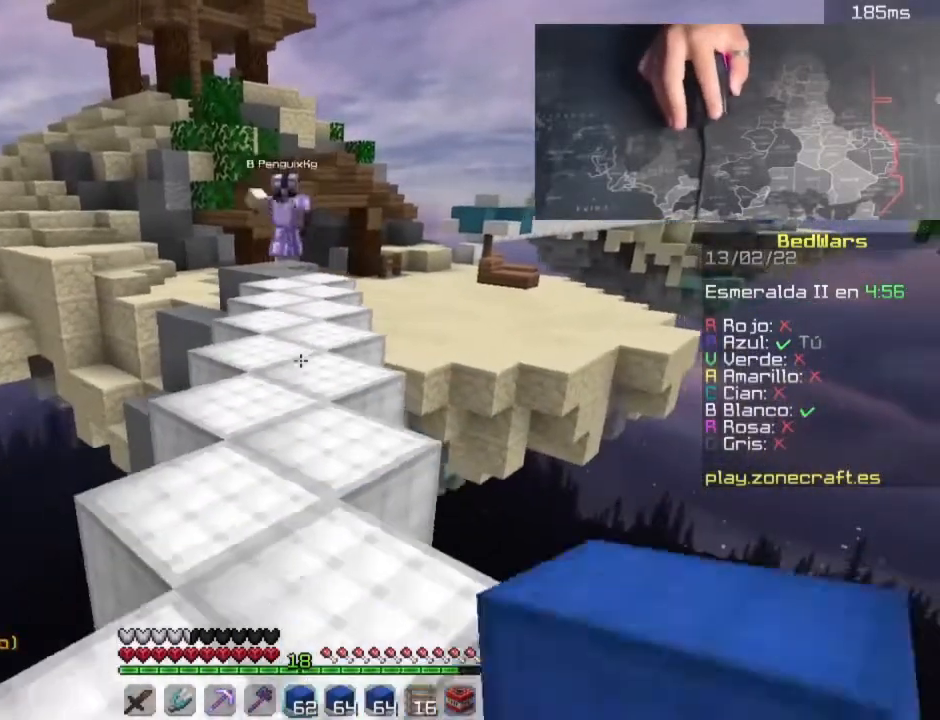
{"keys": ["w"], "mouse": ["left"], "events": [[40, "mouse_left", "down"], [80, "d", "up"], [80, "s", "up"], [160, "mouse_left", "up"], [280, "mouse_left", "down"], [360, "mouse_left", "up"], [440, "mouse_left", "down"], [440, "w", "down"]]}
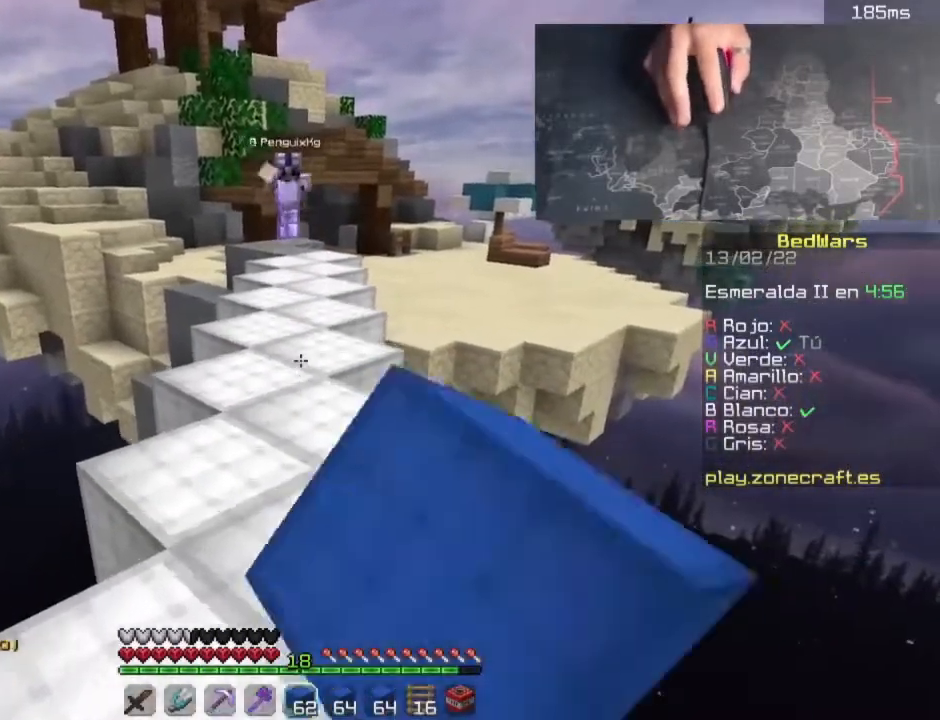
{"keys": ["w"], "mouse": [], "events": [[140, "mouse_left", "up"]]}
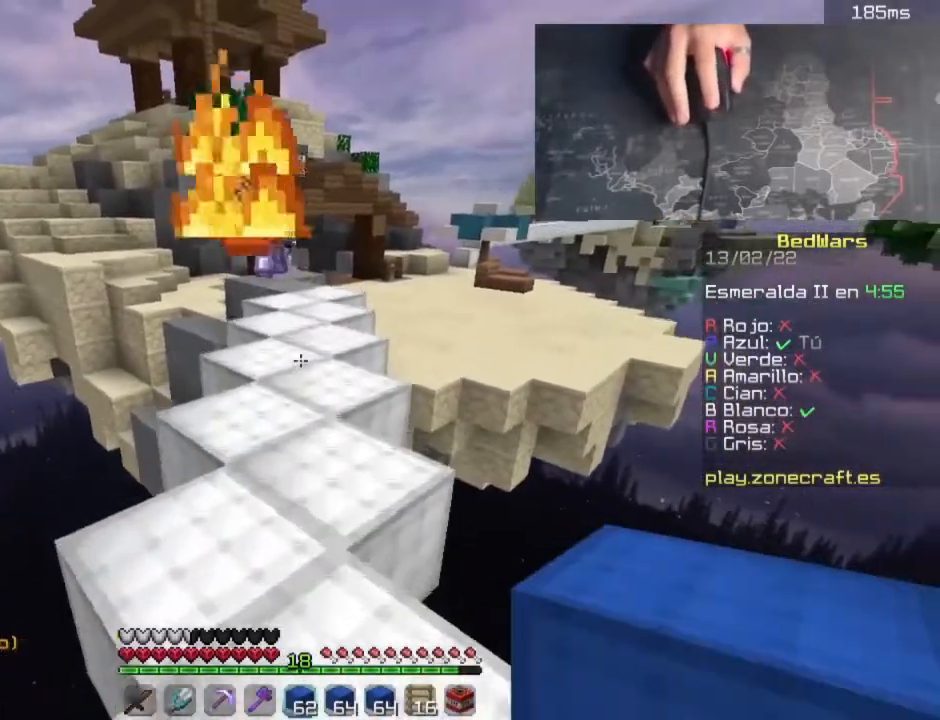
{"keys": ["a", "s", "space"], "mouse": ["right"], "events": [[40, "w", "up"], [160, "s", "down"], [360, "a", "down"], [440, "mouse_right", "down"], [460, "space", "down"]]}
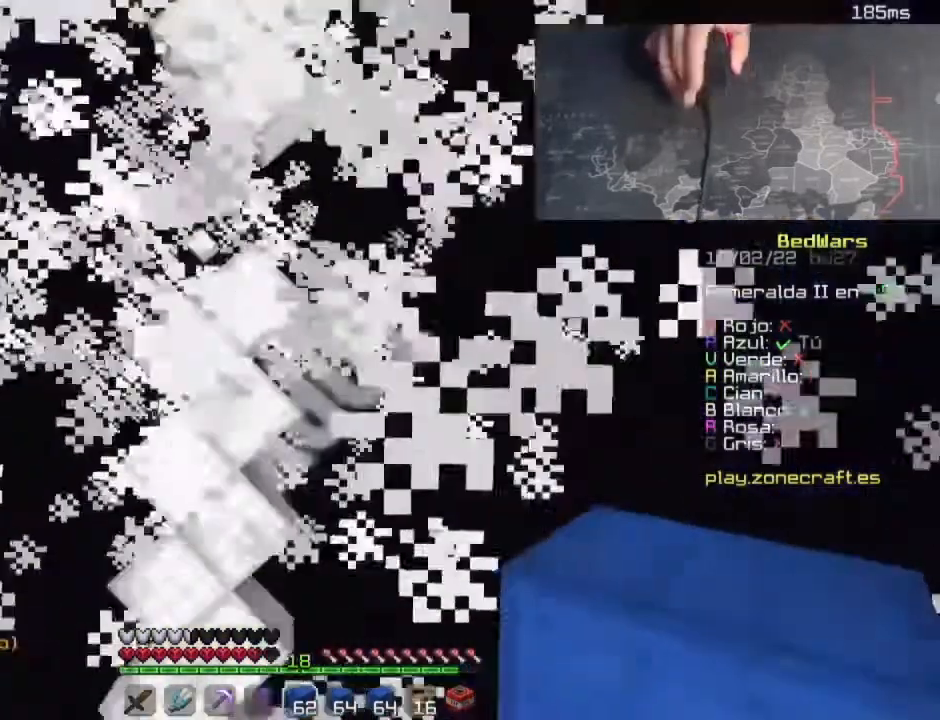
{"keys": ["a", "s", "space"], "mouse": ["right"], "events": [[220, "mouse_right", "up"], [260, "a", "up"], [260, "mouse_right", "down"], [300, "a", "down"], [460, "mouse_right", "up"], [500, "mouse_right", "down"]]}
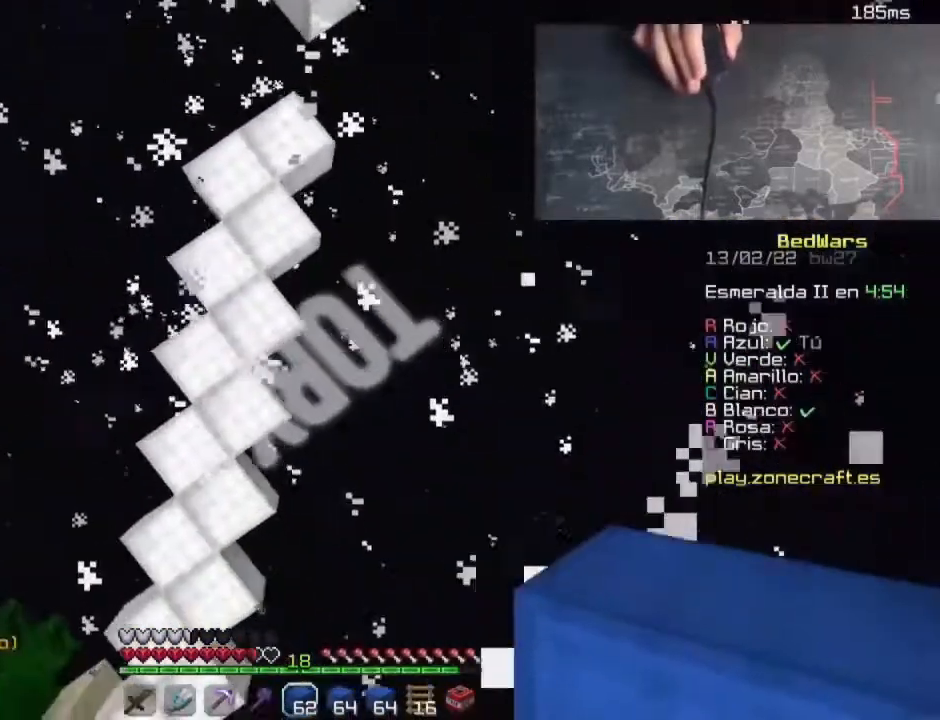
{"keys": ["a", "s", "space"], "mouse": ["right"], "events": [[80, "s", "up"], [120, "mouse_right", "up"], [160, "mouse_right", "down"], [240, "s", "down"]]}
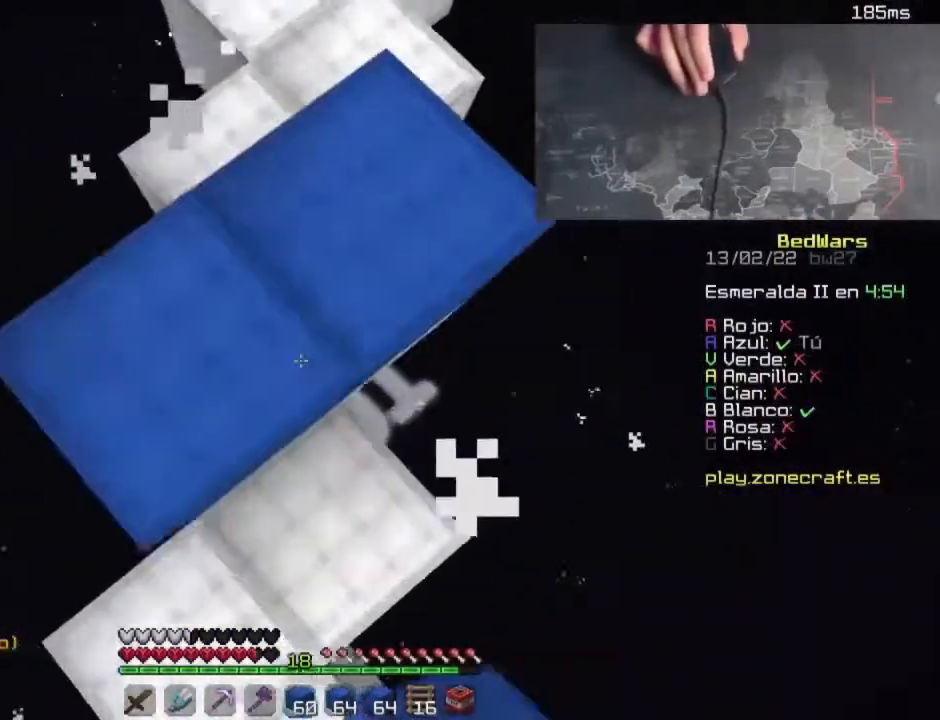
{"keys": ["d", "s"], "mouse": [], "events": [[60, "mouse_right", "up"], [100, "mouse_right", "down"], [140, "a", "up"], [180, "mouse_right", "up"], [380, "d", "down"], [380, "space", "up"]]}
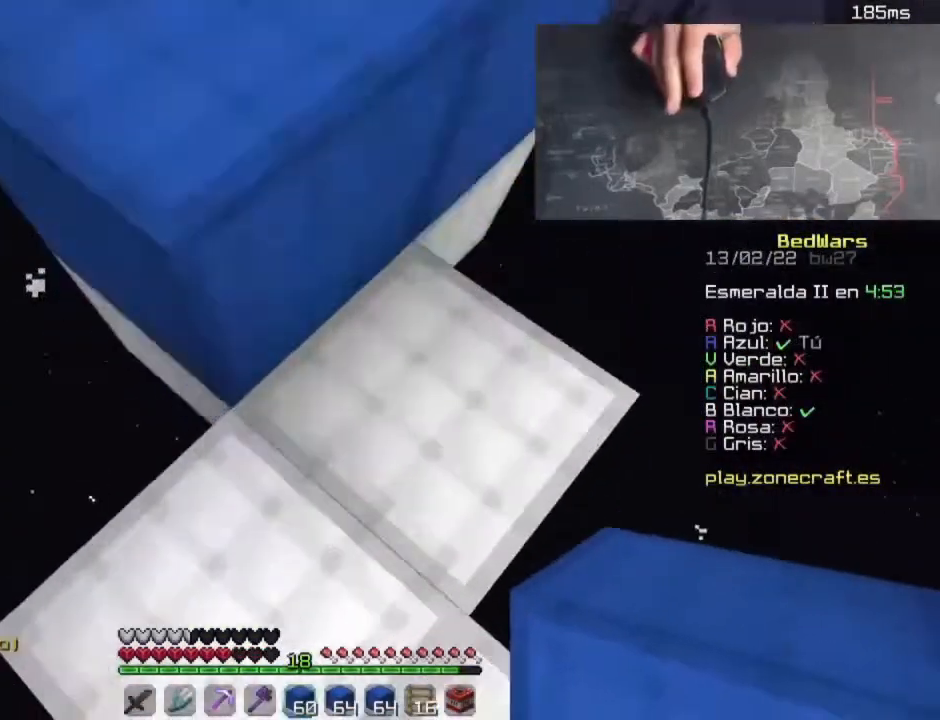
{"keys": ["s"], "mouse": [], "events": [[80, "d", "up"]]}
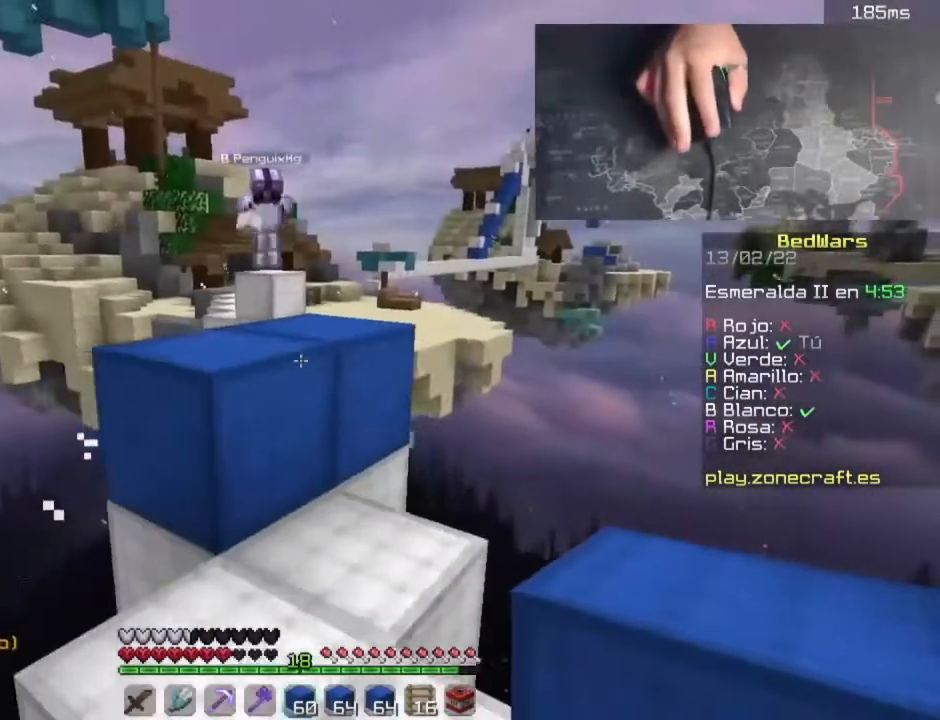
{"keys": ["d", "s"], "mouse": [], "events": [[140, "s", "up"], [300, "s", "down"], [460, "d", "down"]]}
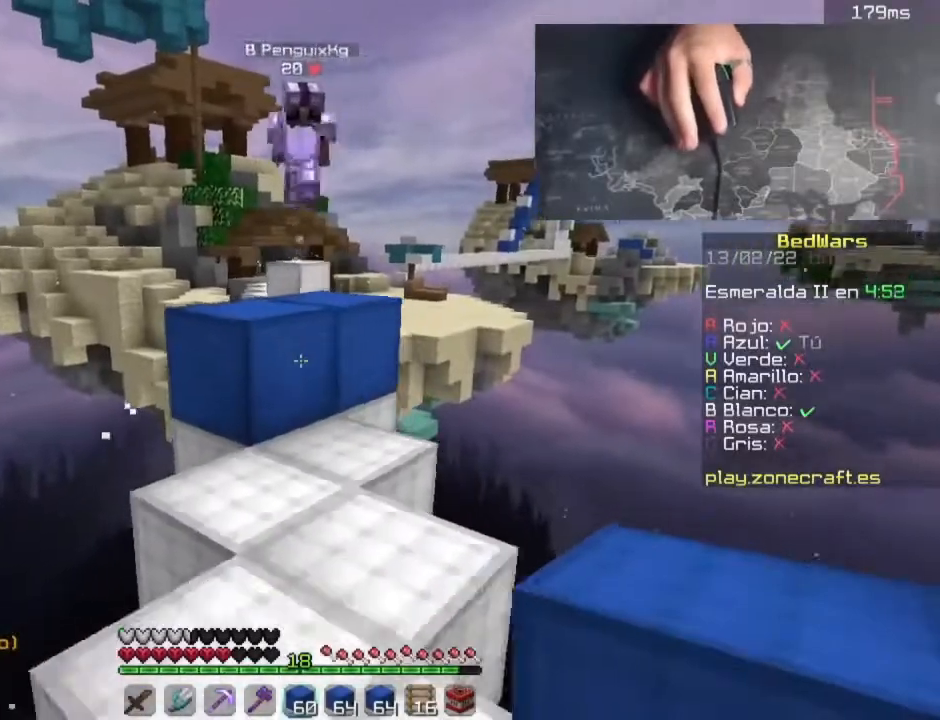
{"keys": ["space"], "mouse": ["right"], "events": [[80, "d", "up"], [280, "s", "up"], [360, "mouse_right", "down"], [360, "space", "down"], [440, "mouse_right", "up"], [500, "mouse_right", "down"]]}